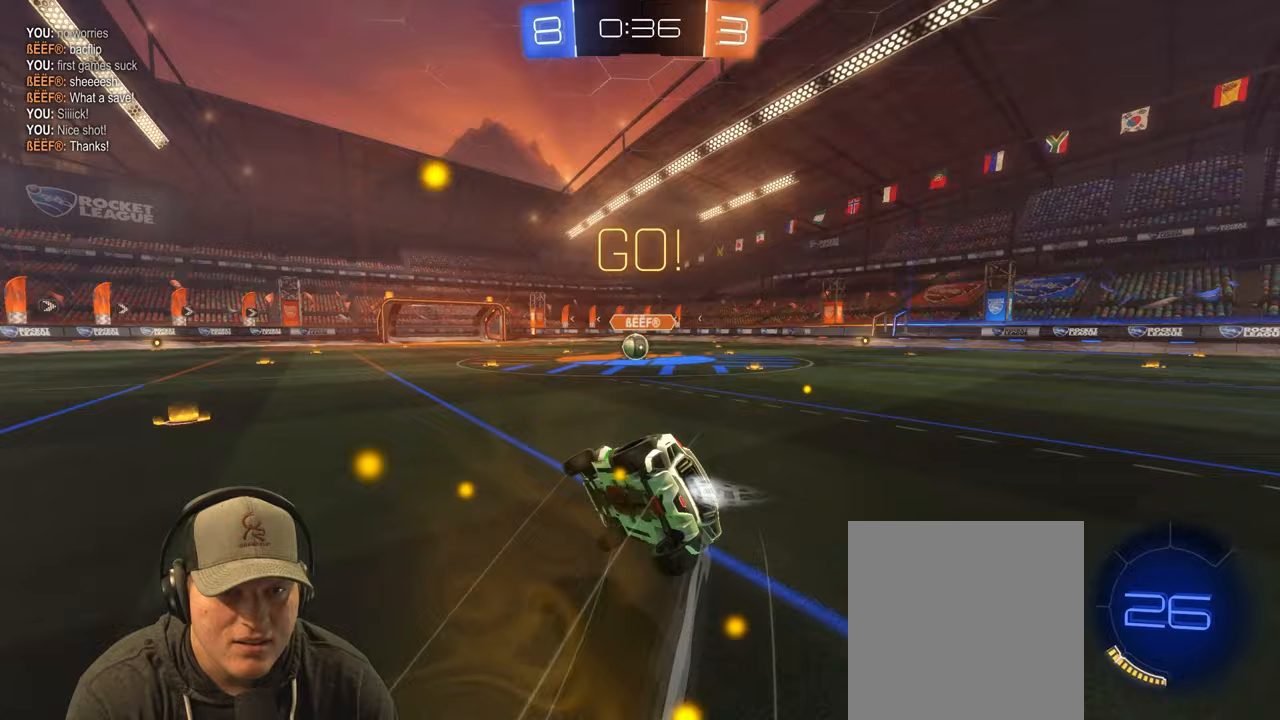
Gameplay with a controller (PlayStation layout); each line is a JSON object with the inputs held at the frame after it. "events" lists button and stick changes between this image and that frame as [ms after this image, input, new state], when the widget could be followed in between. Not read: L3 R3.
{"buttons": ["R2"], "left_stick": "down-right", "right_stick": "center", "events": [[467, "L1", "up"]]}
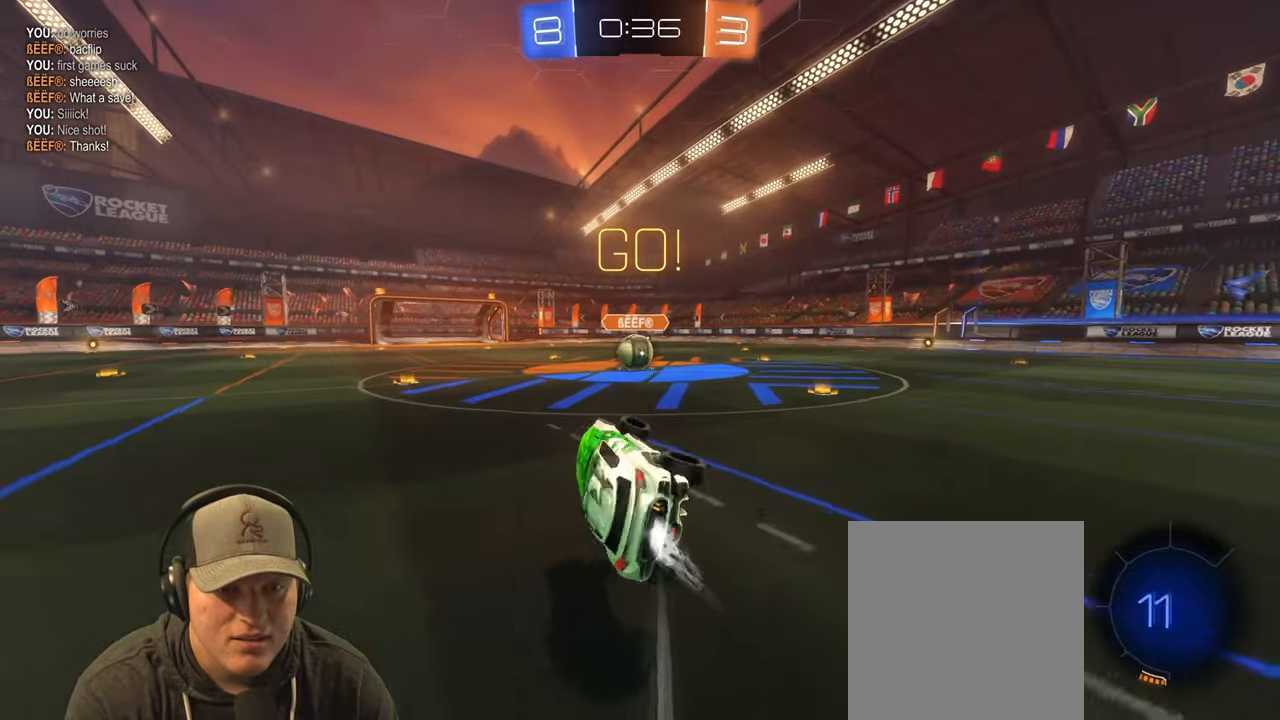
{"buttons": [], "left_stick": "left", "right_stick": "center", "events": [[133, "R2", "up"], [133, "left_stick", "center"], [483, "left_stick", "left"]]}
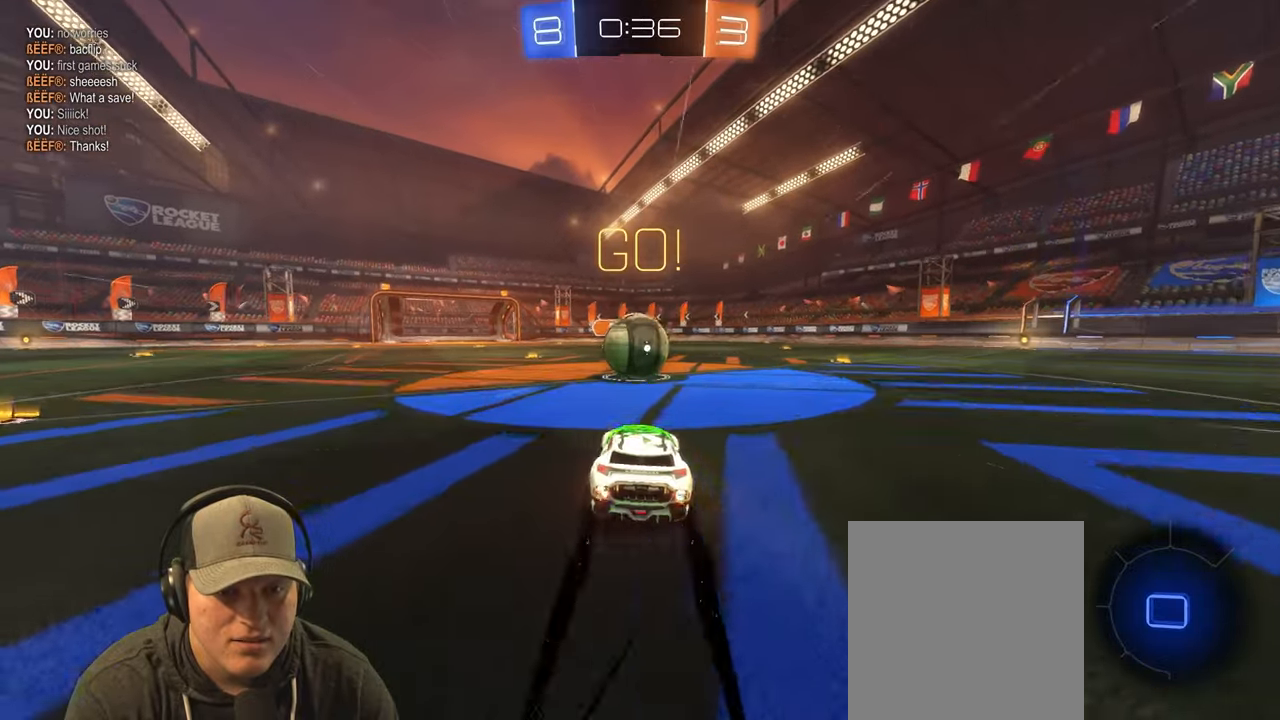
{"buttons": ["L1", "R2"], "left_stick": "down-right", "right_stick": "center", "events": [[17, "R2", "down"], [100, "CROSS", "down"], [100, "L1", "down"], [100, "left_stick", "right"], [183, "CROSS", "up"], [200, "left_stick", "up-right"], [233, "CROSS", "down"], [383, "CROSS", "up"], [383, "left_stick", "down-right"]]}
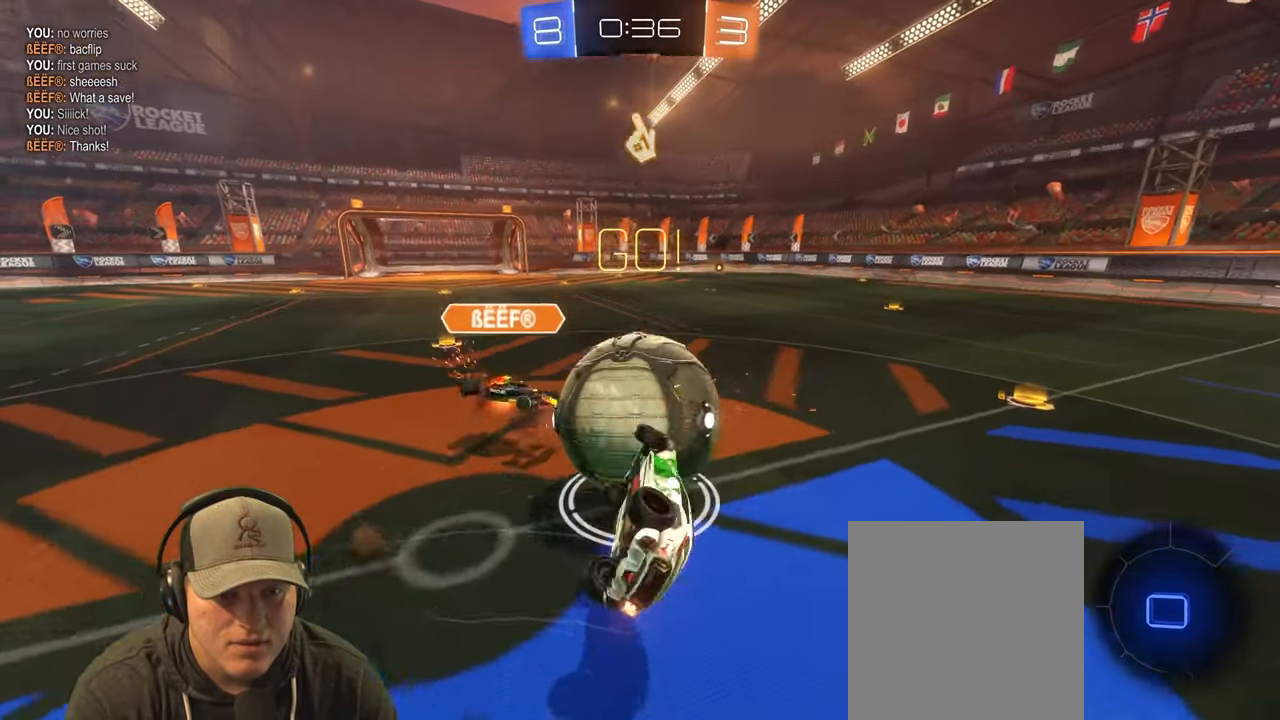
{"buttons": [], "left_stick": "up-left", "right_stick": "center", "events": [[17, "R2", "up"], [133, "left_stick", "up-right"], [250, "left_stick", "up"], [350, "L1", "up"], [350, "left_stick", "up-left"]]}
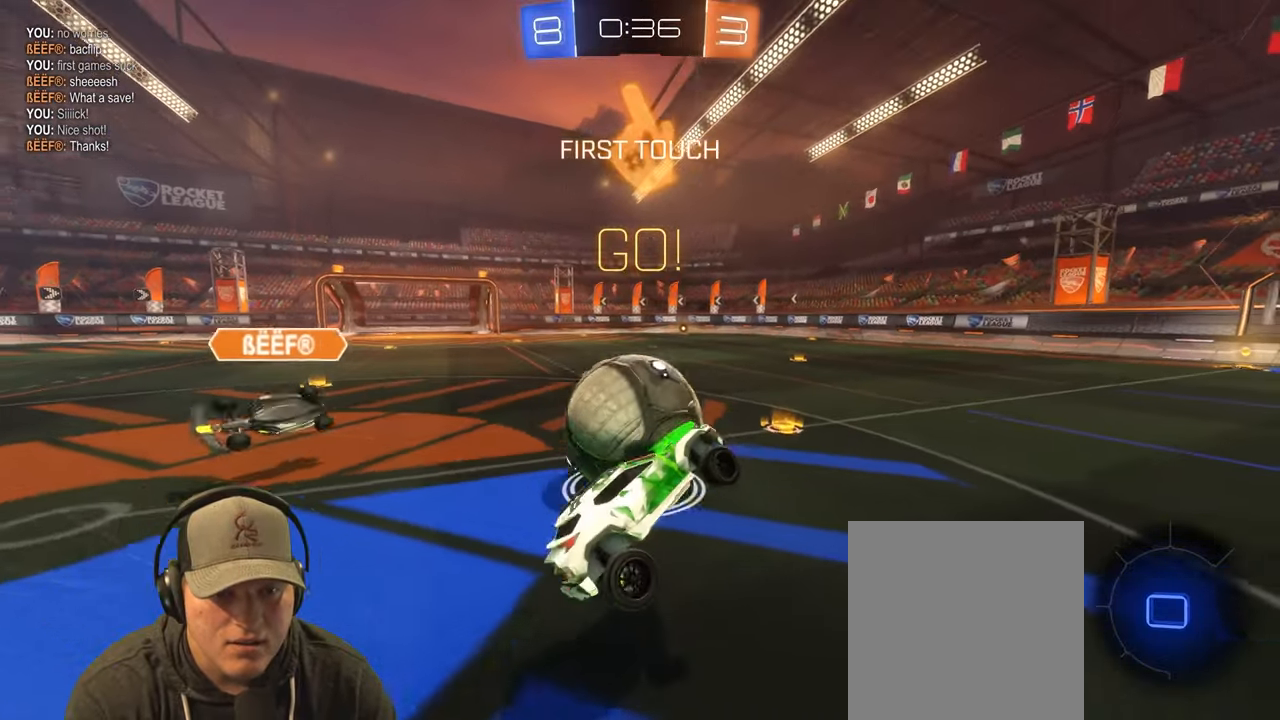
{"buttons": [], "left_stick": "left", "right_stick": "center", "events": [[33, "left_stick", "center"], [233, "left_stick", "left"]]}
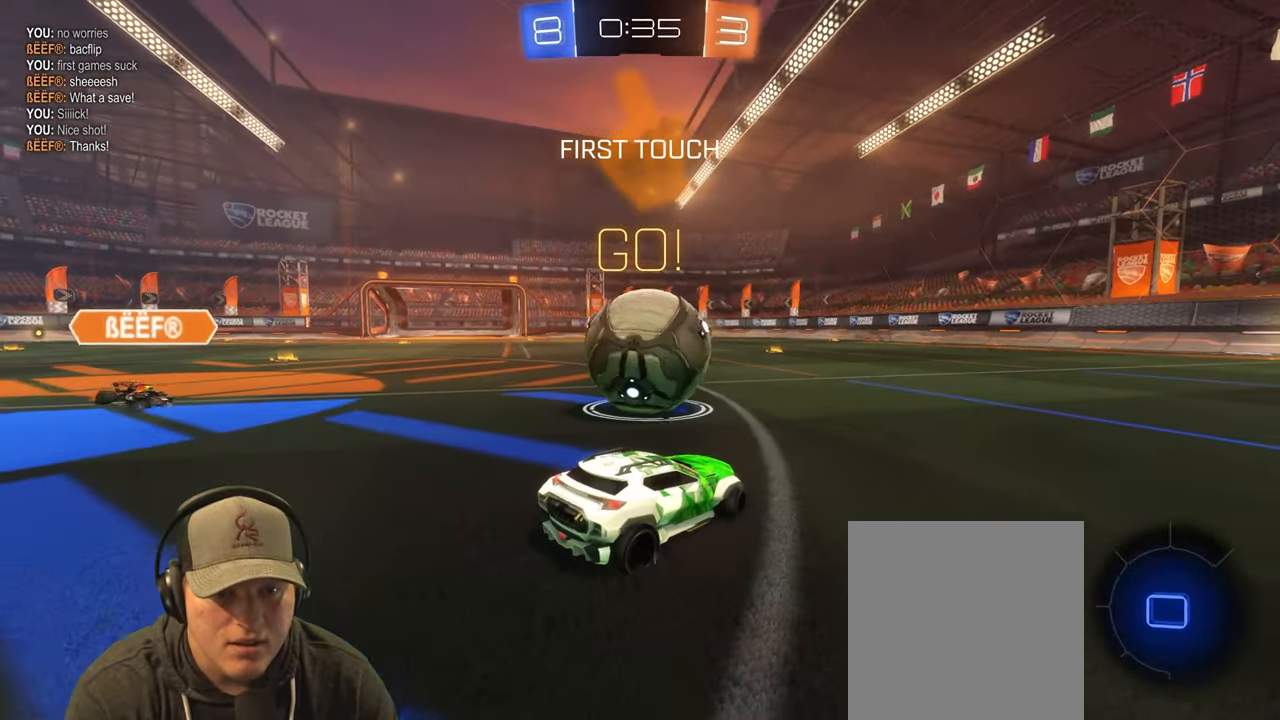
{"buttons": ["R2"], "left_stick": "left", "right_stick": "center", "events": [[17, "R2", "down"], [17, "left_stick", "center"], [350, "left_stick", "left"]]}
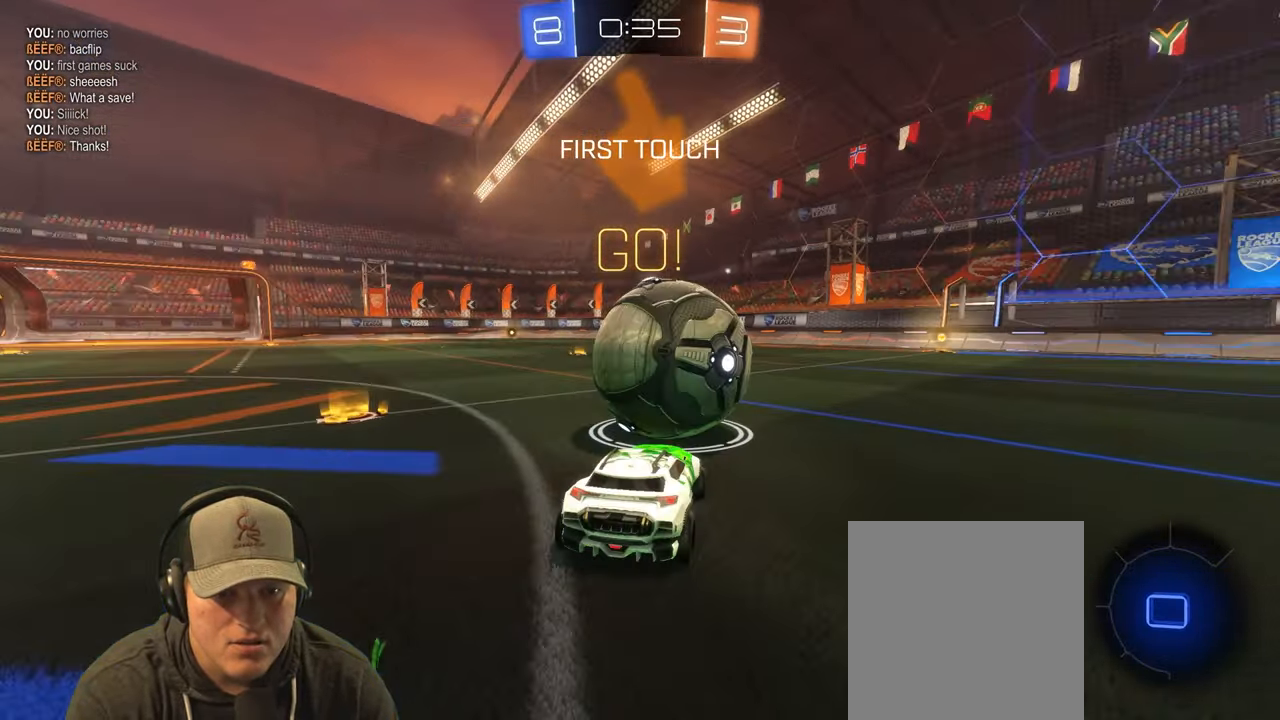
{"buttons": ["R2"], "left_stick": "right", "right_stick": "center", "events": [[17, "left_stick", "up-right"], [167, "left_stick", "center"], [450, "left_stick", "right"]]}
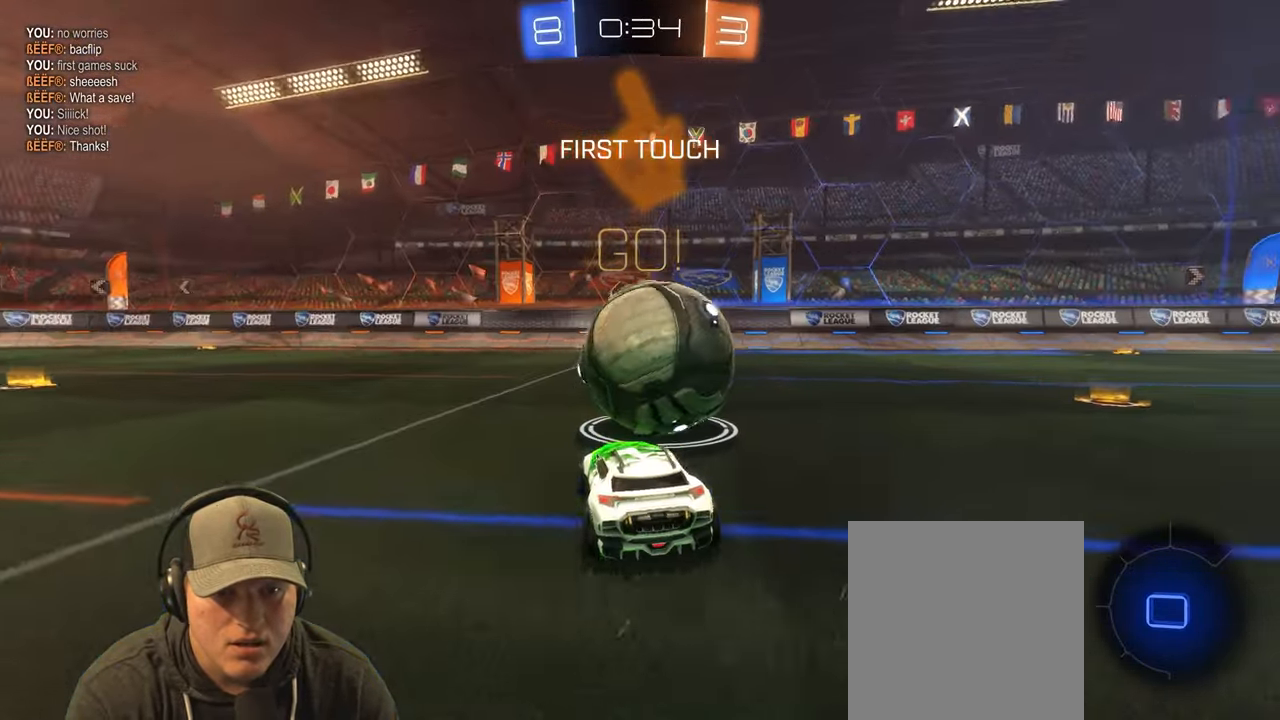
{"buttons": ["CROSS", "L1", "R2"], "left_stick": "up", "right_stick": "center", "events": [[117, "left_stick", "center"], [300, "left_stick", "left"], [467, "CROSS", "down"], [483, "L1", "down"], [483, "left_stick", "up"]]}
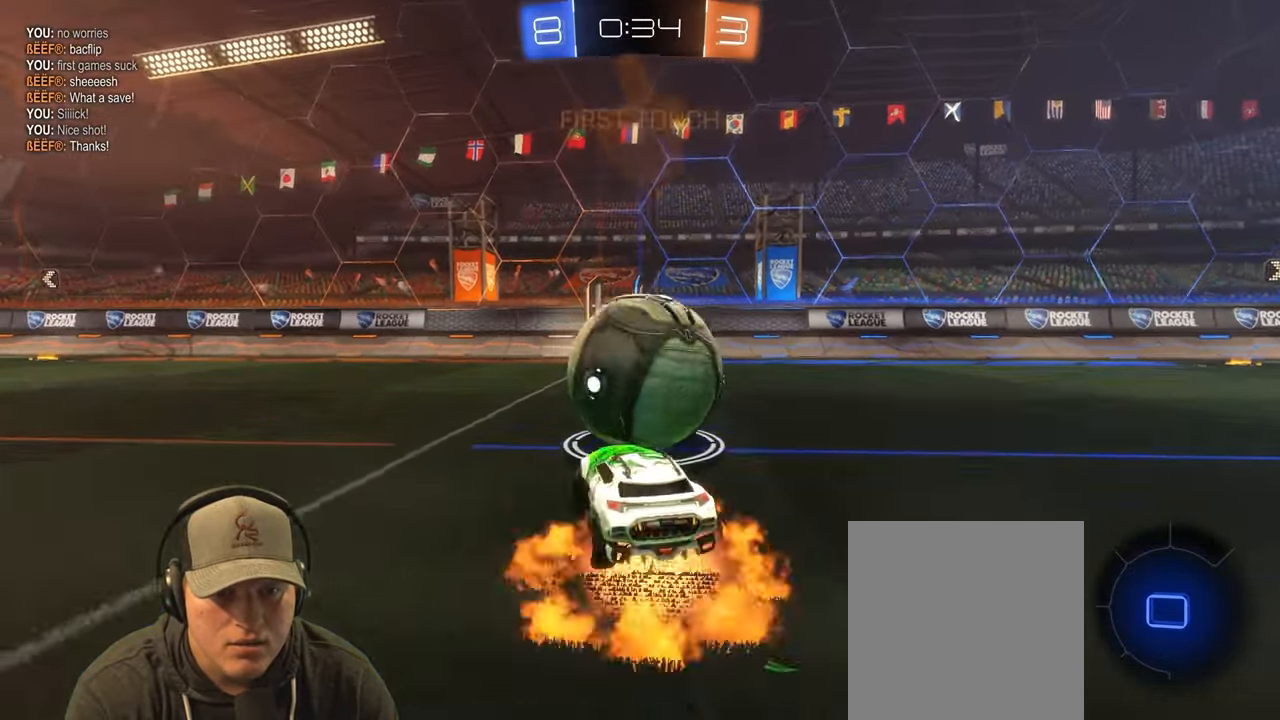
{"buttons": ["L1", "R2"], "left_stick": "down-right", "right_stick": "center", "events": [[17, "left_stick", "up-right"], [50, "CROSS", "up"], [117, "CROSS", "down"], [200, "left_stick", "down-right"], [217, "CROSS", "up"]]}
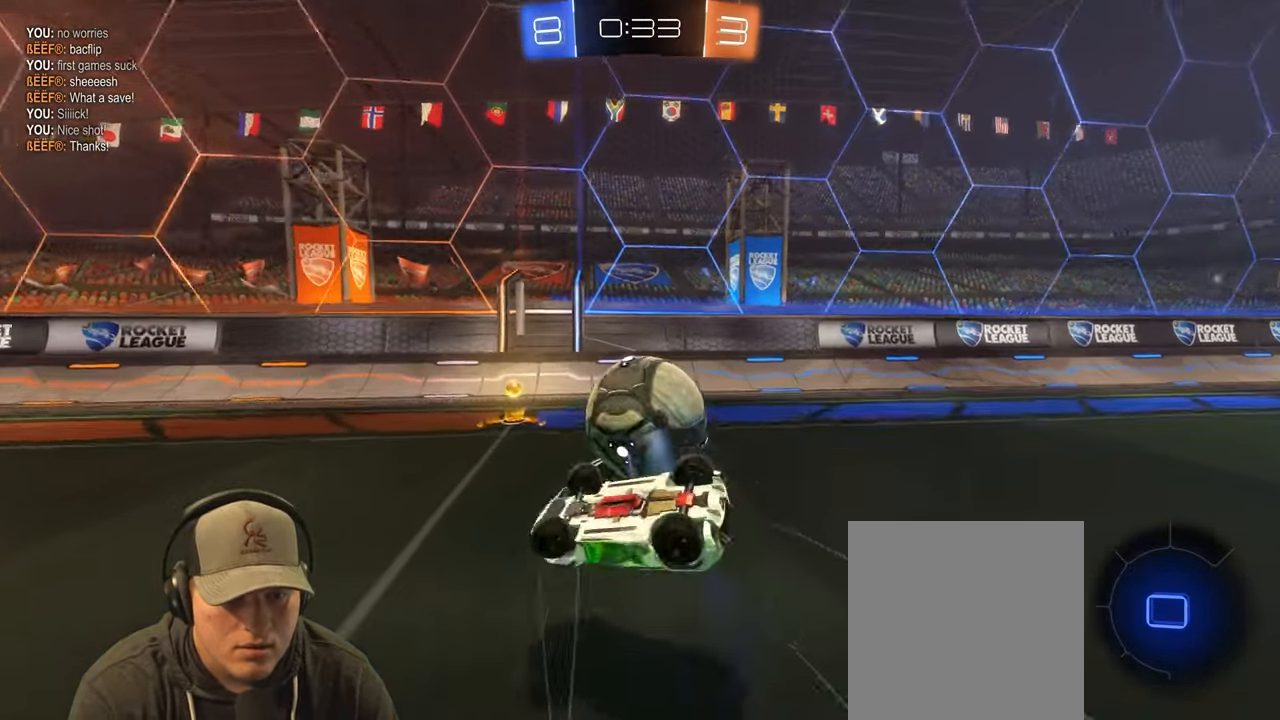
{"buttons": [], "left_stick": "right", "right_stick": "center", "events": [[217, "L1", "up"], [217, "R2", "up"], [367, "left_stick", "right"]]}
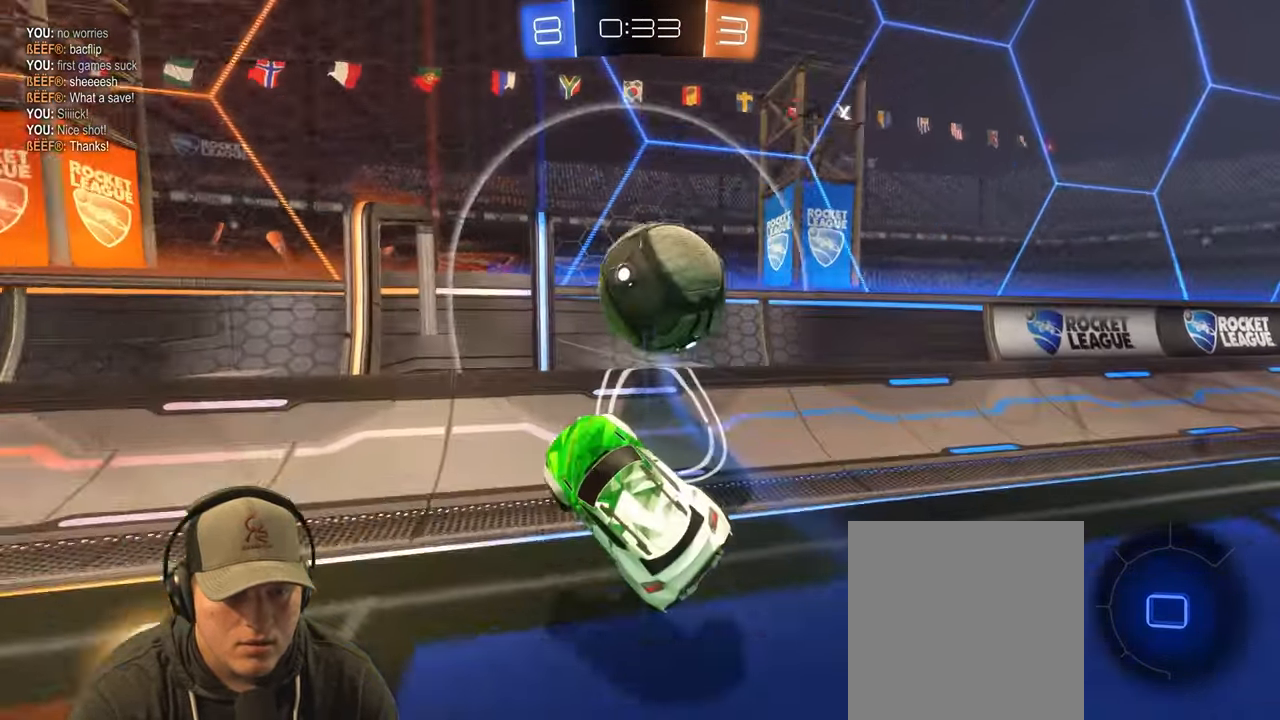
{"buttons": ["R2"], "left_stick": "right", "right_stick": "center", "events": [[117, "R2", "down"]]}
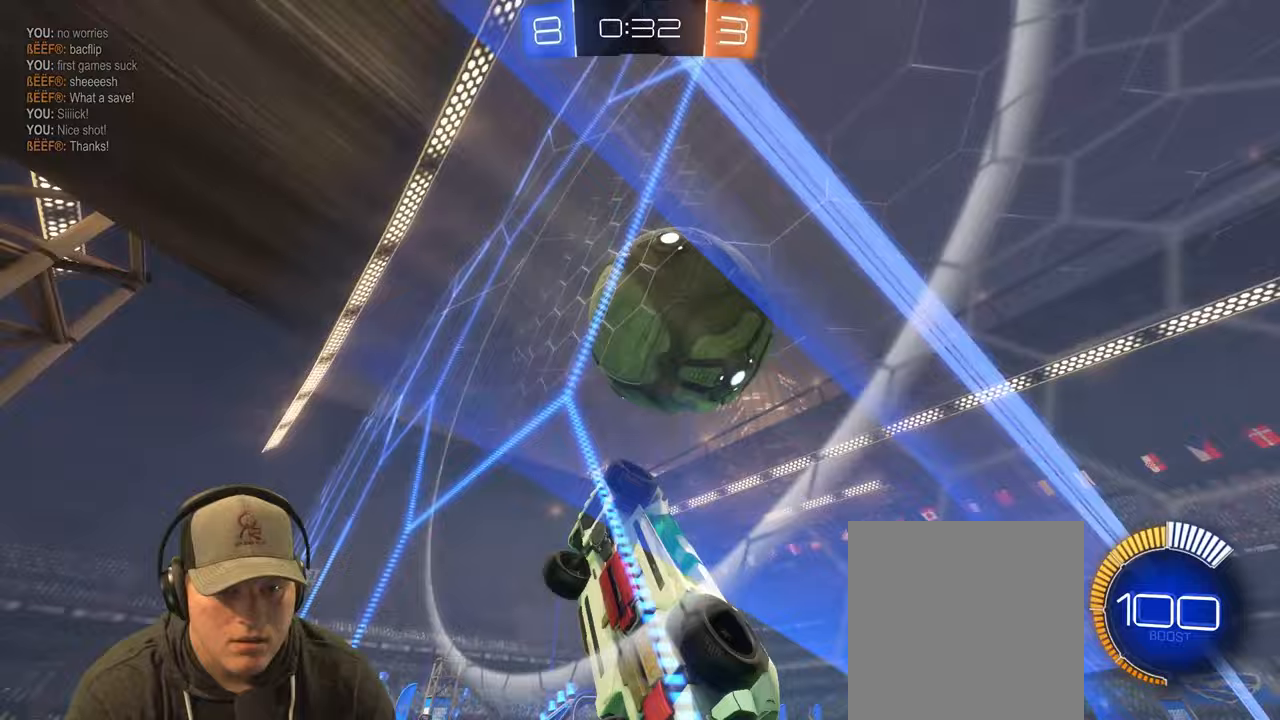
{"buttons": ["R2"], "left_stick": "left", "right_stick": "center", "events": [[133, "left_stick", "left"], [167, "L1", "down"], [250, "R2", "up"], [317, "L1", "up"], [400, "R2", "down"]]}
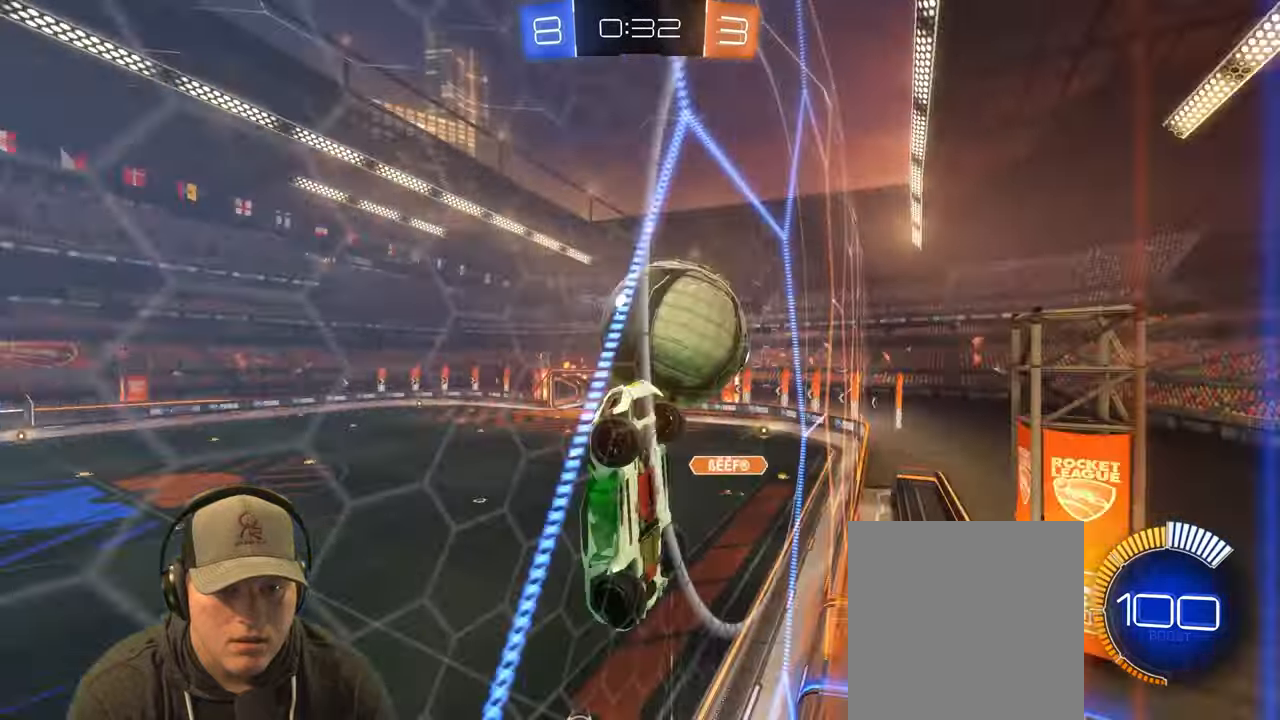
{"buttons": ["R2"], "left_stick": "left", "right_stick": "center", "events": [[233, "L1", "down"], [400, "L1", "up"]]}
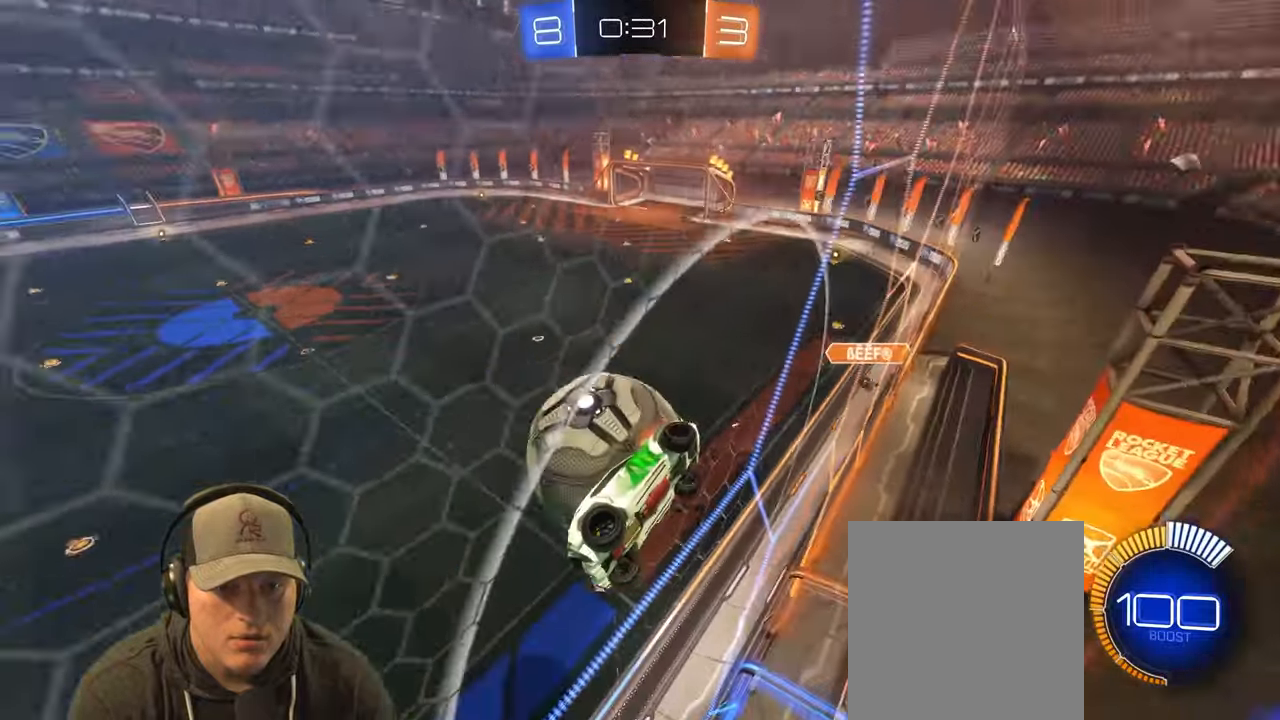
{"buttons": ["R2"], "left_stick": "left", "right_stick": "center", "events": []}
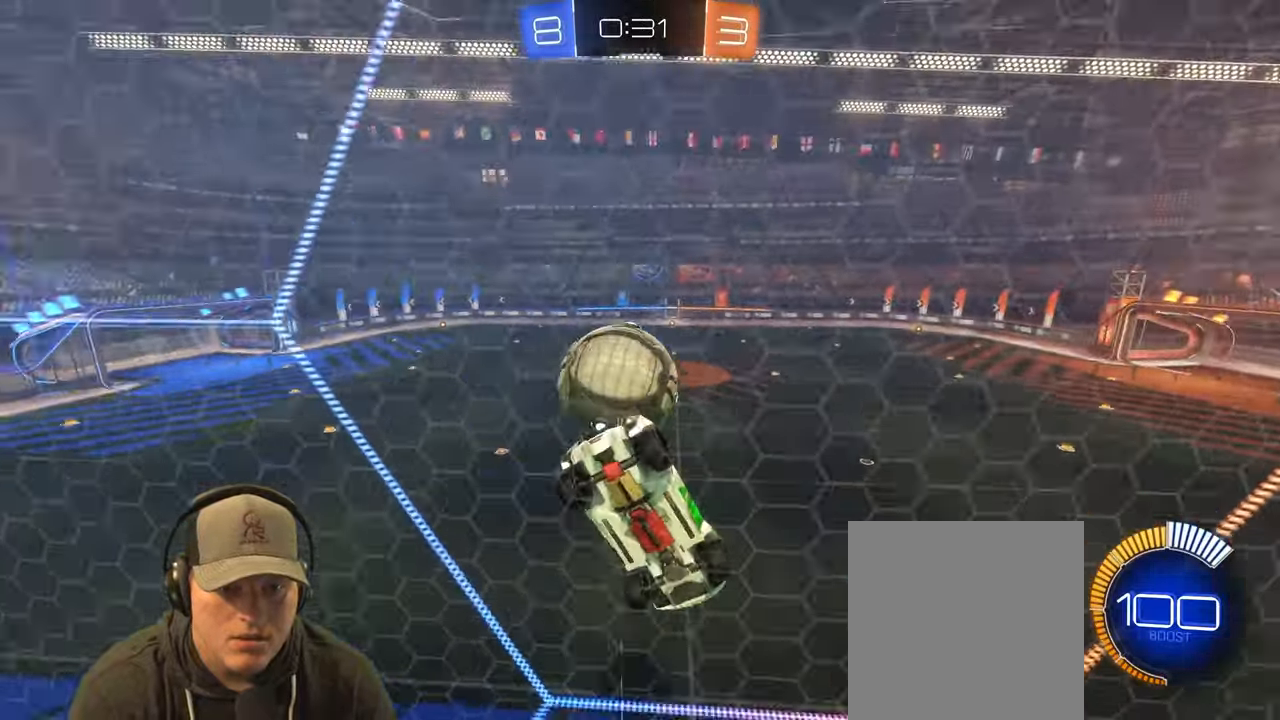
{"buttons": [], "left_stick": "right", "right_stick": "center", "events": [[183, "left_stick", "center"], [300, "R2", "up"], [383, "left_stick", "right"]]}
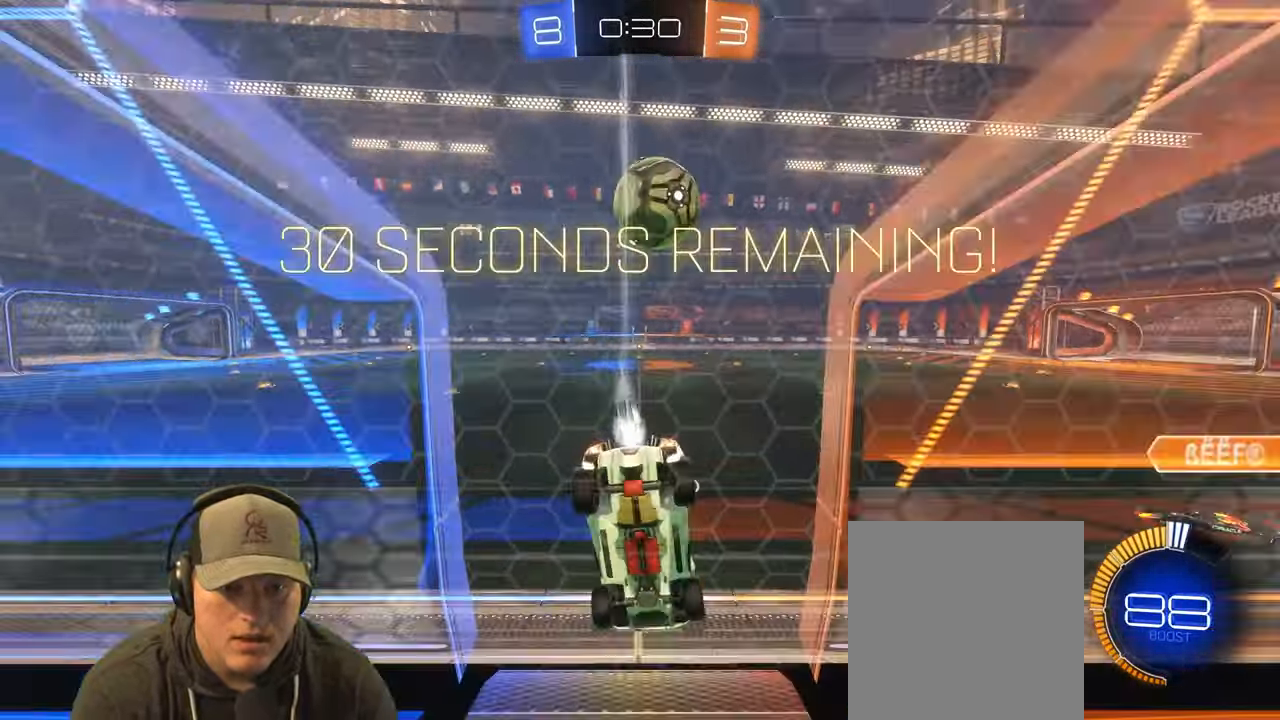
{"buttons": ["CROSS", "L1"], "left_stick": "up", "right_stick": "center", "events": [[117, "left_stick", "down-left"], [233, "CROSS", "down"], [383, "CROSS", "up"], [417, "left_stick", "up"], [467, "CROSS", "down"], [467, "L1", "down"]]}
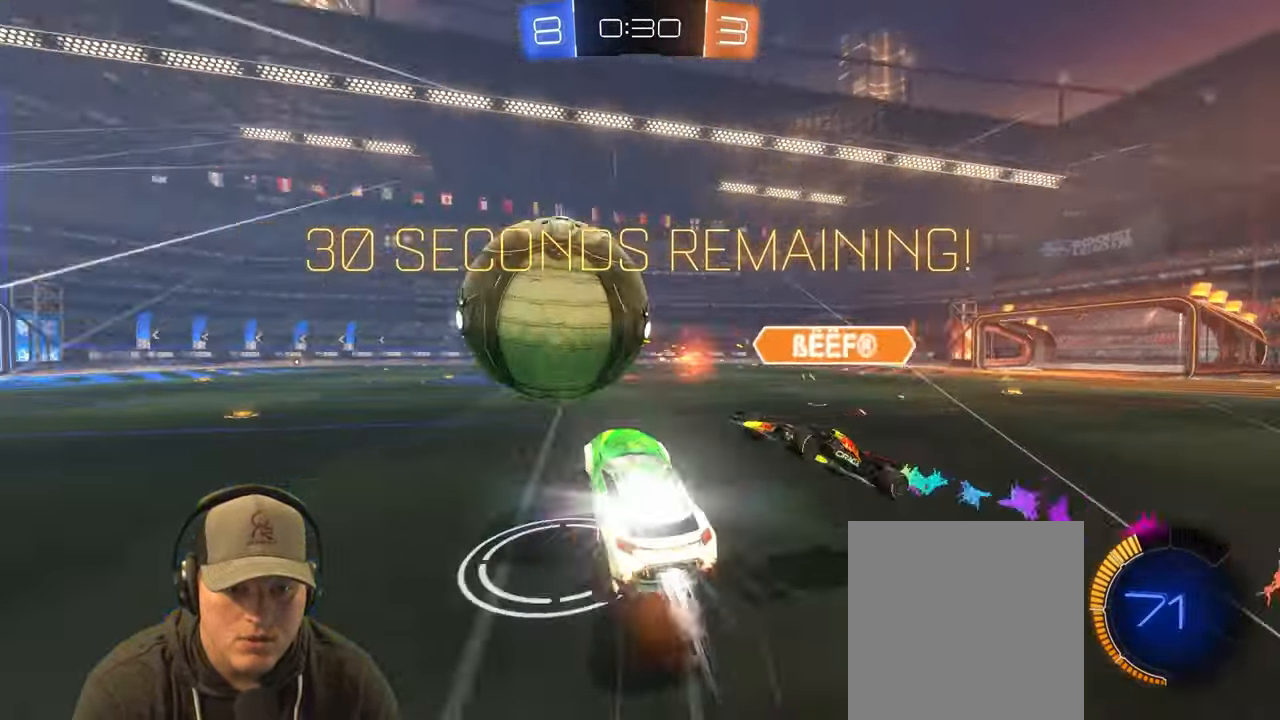
{"buttons": ["L1"], "left_stick": "down-right", "right_stick": "center", "events": [[117, "left_stick", "down-right"], [283, "CROSS", "up"]]}
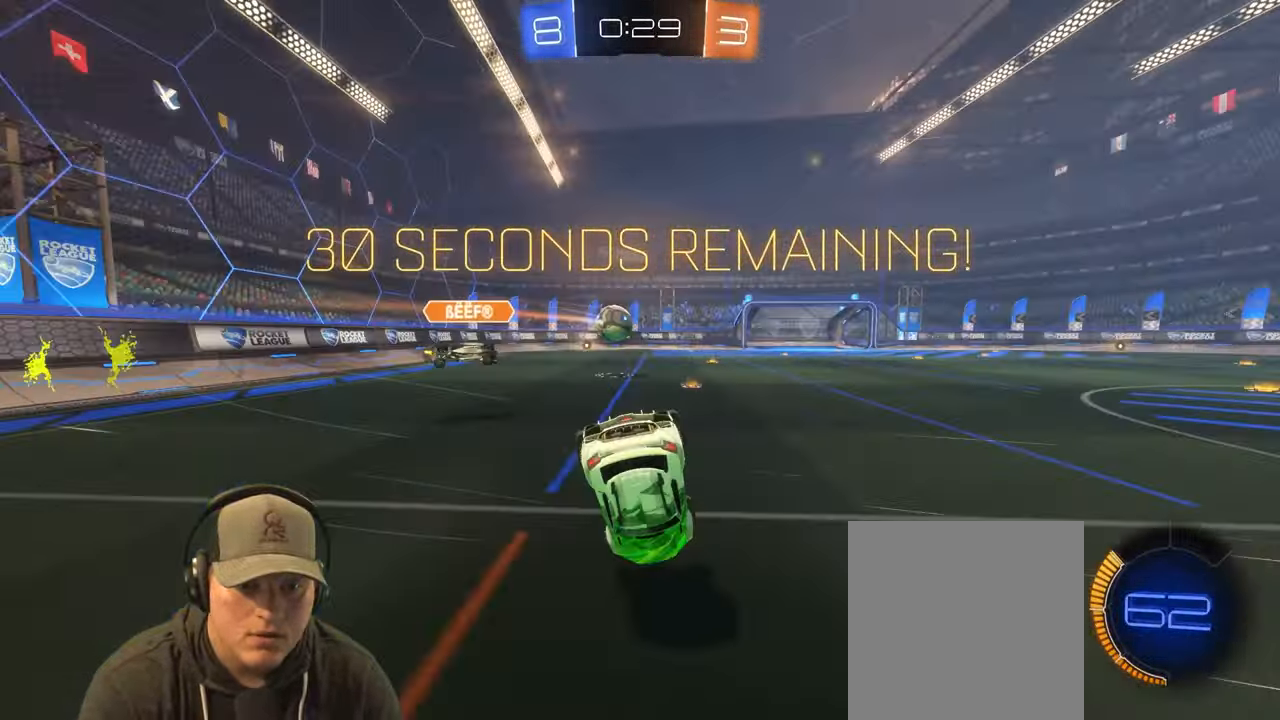
{"buttons": [], "left_stick": "right", "right_stick": "center", "events": [[183, "left_stick", "right"], [500, "L1", "up"]]}
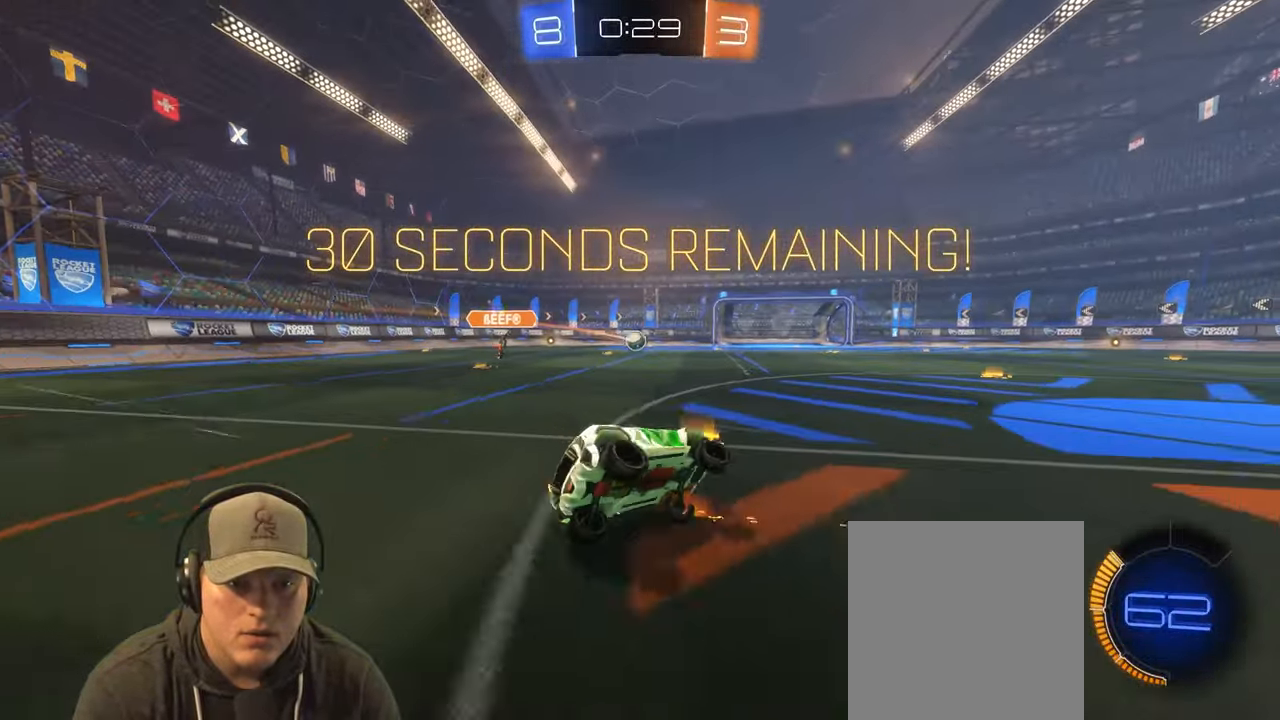
{"buttons": [], "left_stick": "center", "right_stick": "center", "events": [[83, "left_stick", "center"]]}
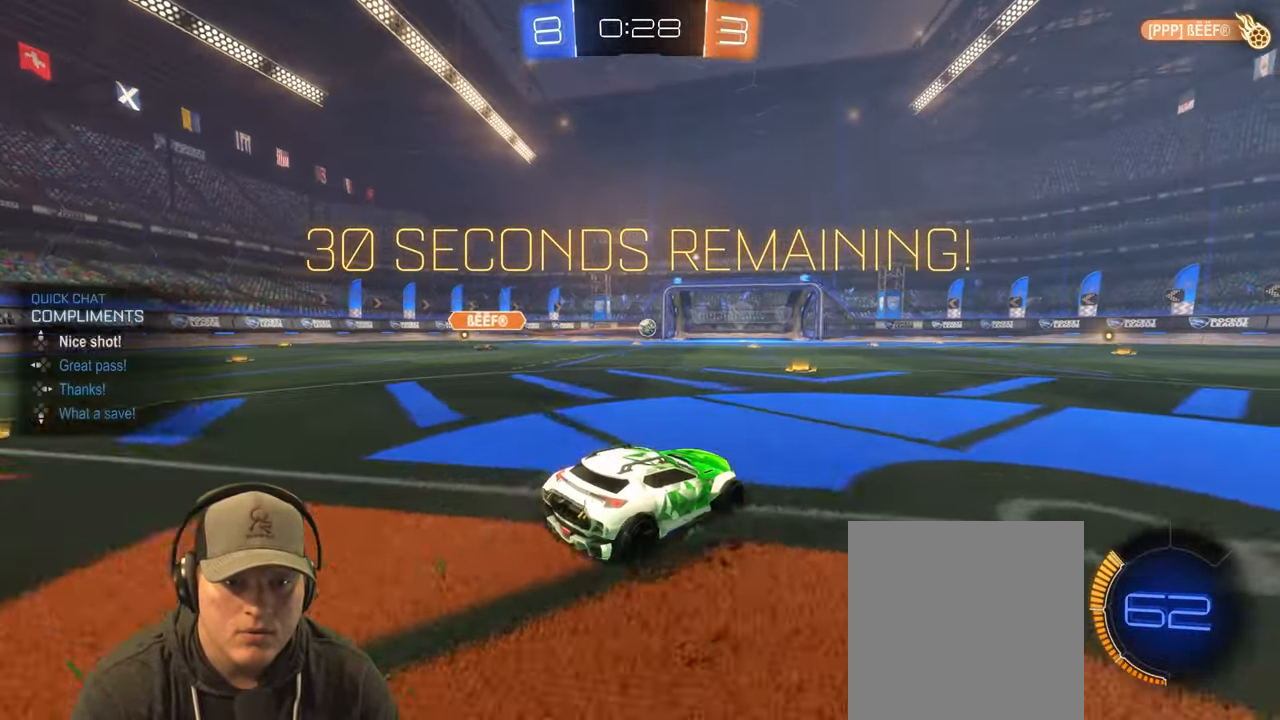
{"buttons": ["R2"], "left_stick": "left", "right_stick": "center", "events": [[217, "R2", "down"], [333, "left_stick", "left"]]}
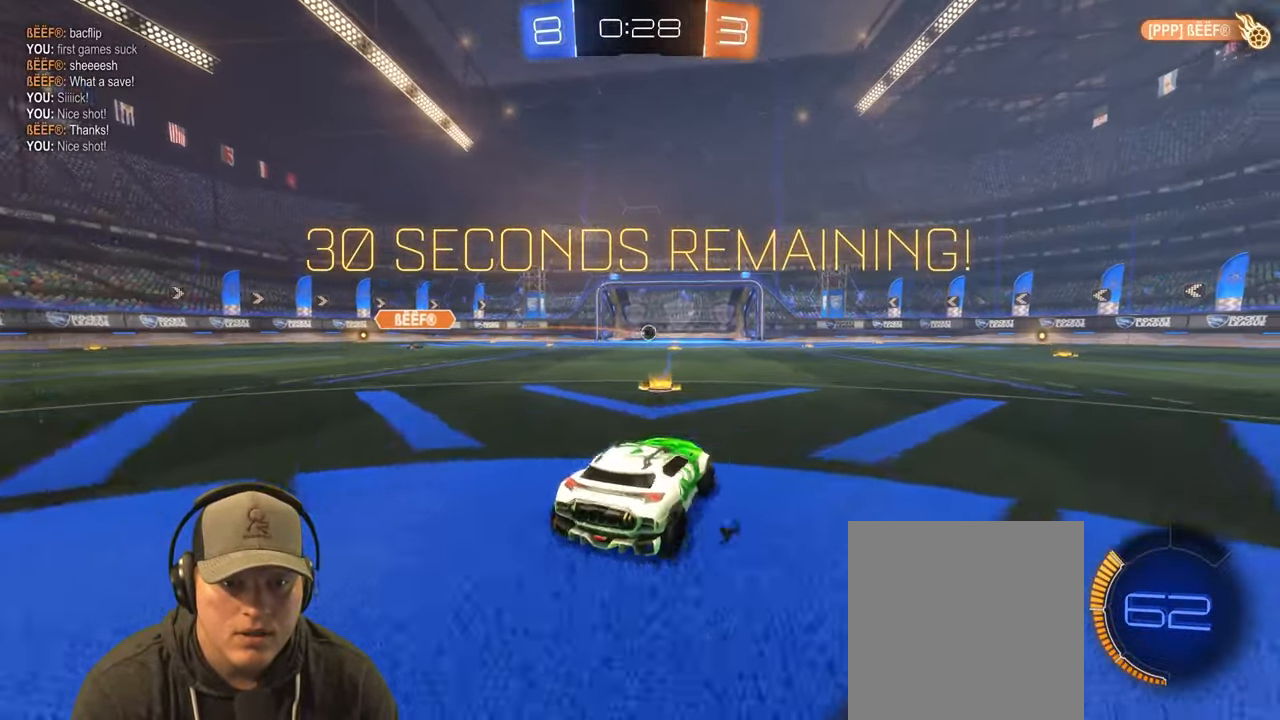
{"buttons": ["CROSS", "L1", "R2"], "left_stick": "down-right", "right_stick": "center", "events": [[283, "CROSS", "down"], [300, "L1", "down"], [300, "left_stick", "up"], [350, "CROSS", "up"], [400, "CROSS", "down"], [467, "left_stick", "down-right"]]}
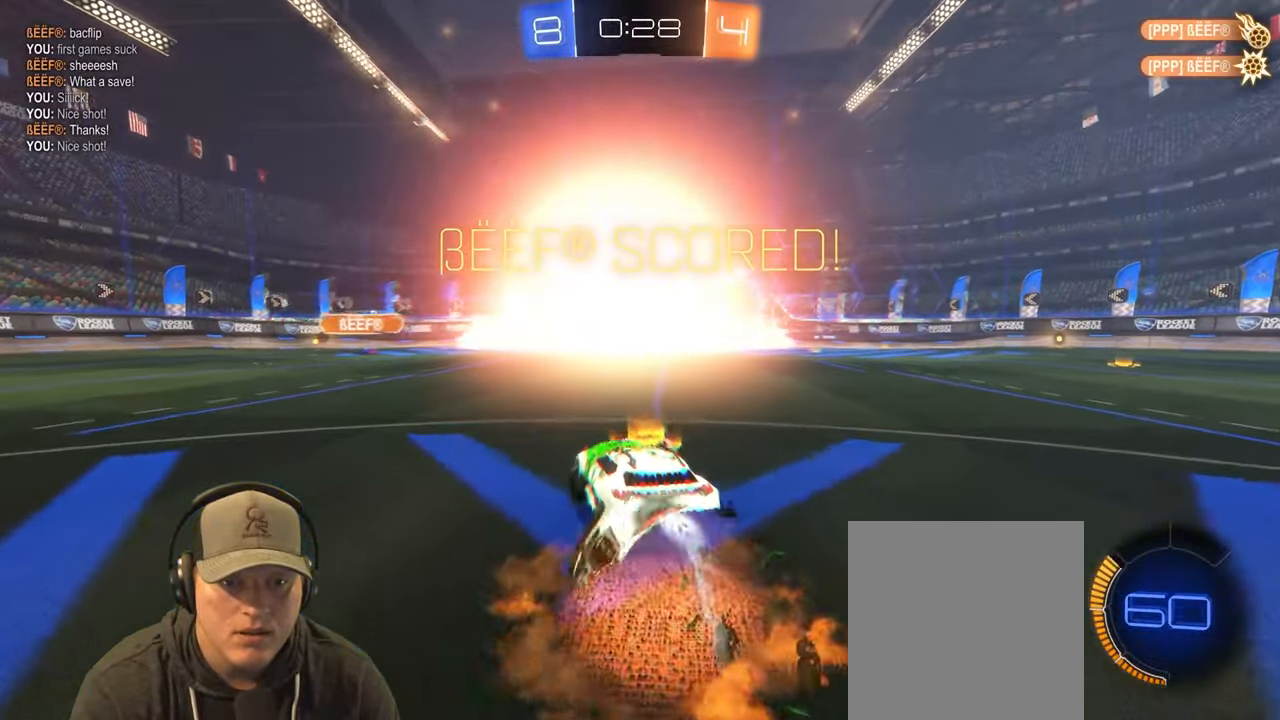
{"buttons": ["L1", "R2"], "left_stick": "down-right", "right_stick": "center", "events": [[17, "CROSS", "up"]]}
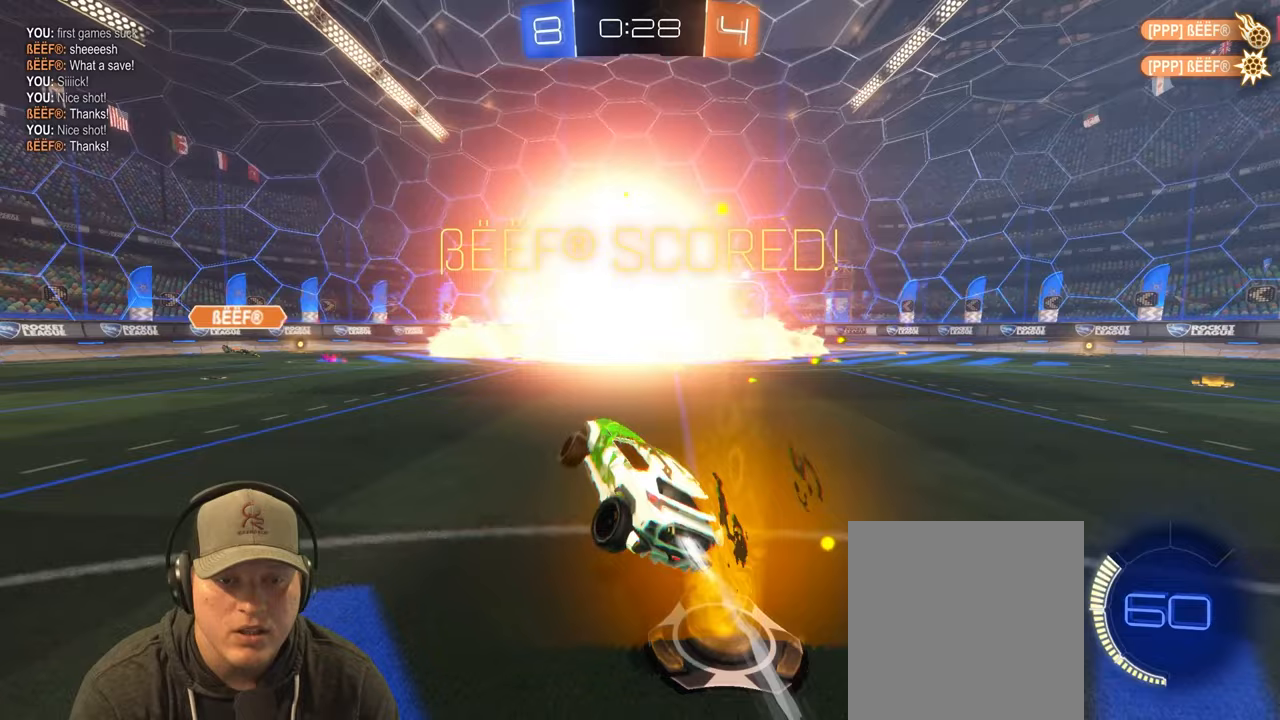
{"buttons": ["L1"], "left_stick": "right", "right_stick": "center", "events": [[67, "R2", "up"], [233, "left_stick", "right"]]}
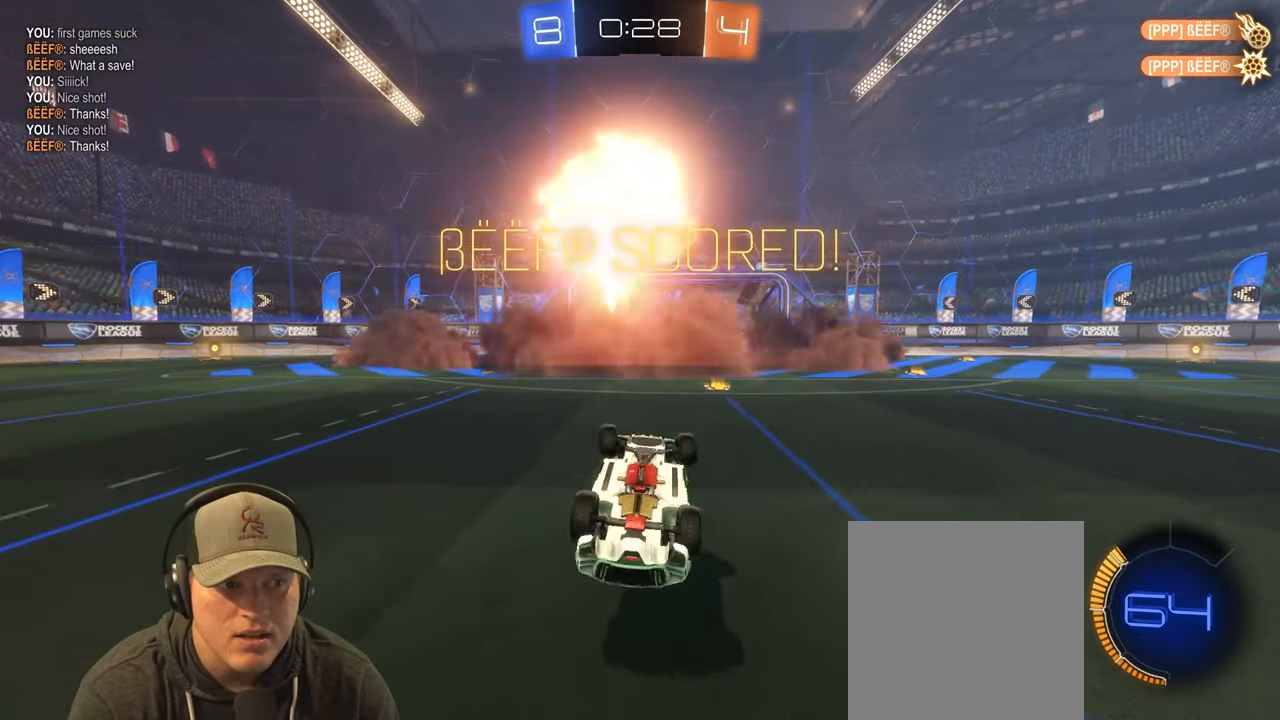
{"buttons": ["L1"], "left_stick": "right", "right_stick": "center", "events": []}
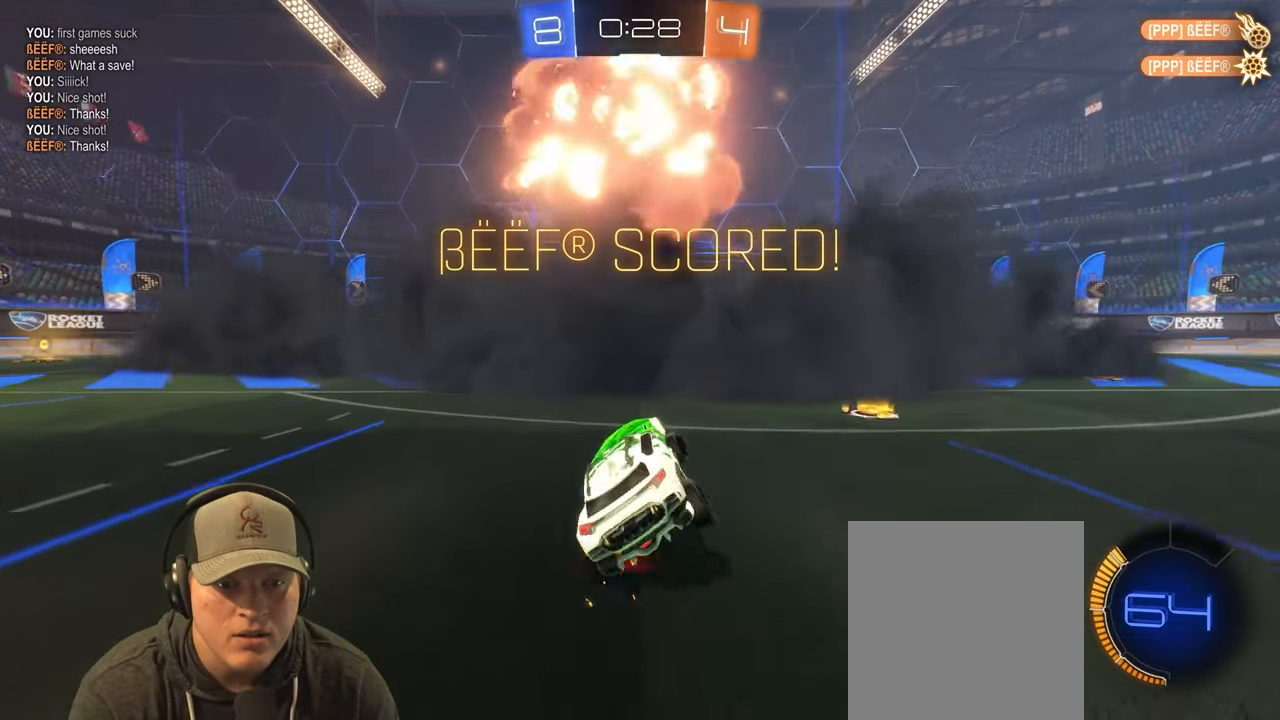
{"buttons": ["L1"], "left_stick": "down-right", "right_stick": "center", "events": [[133, "left_stick", "up-right"], [150, "CROSS", "down"], [283, "CROSS", "up"], [333, "CROSS", "down"], [433, "left_stick", "down-right"], [467, "CROSS", "up"]]}
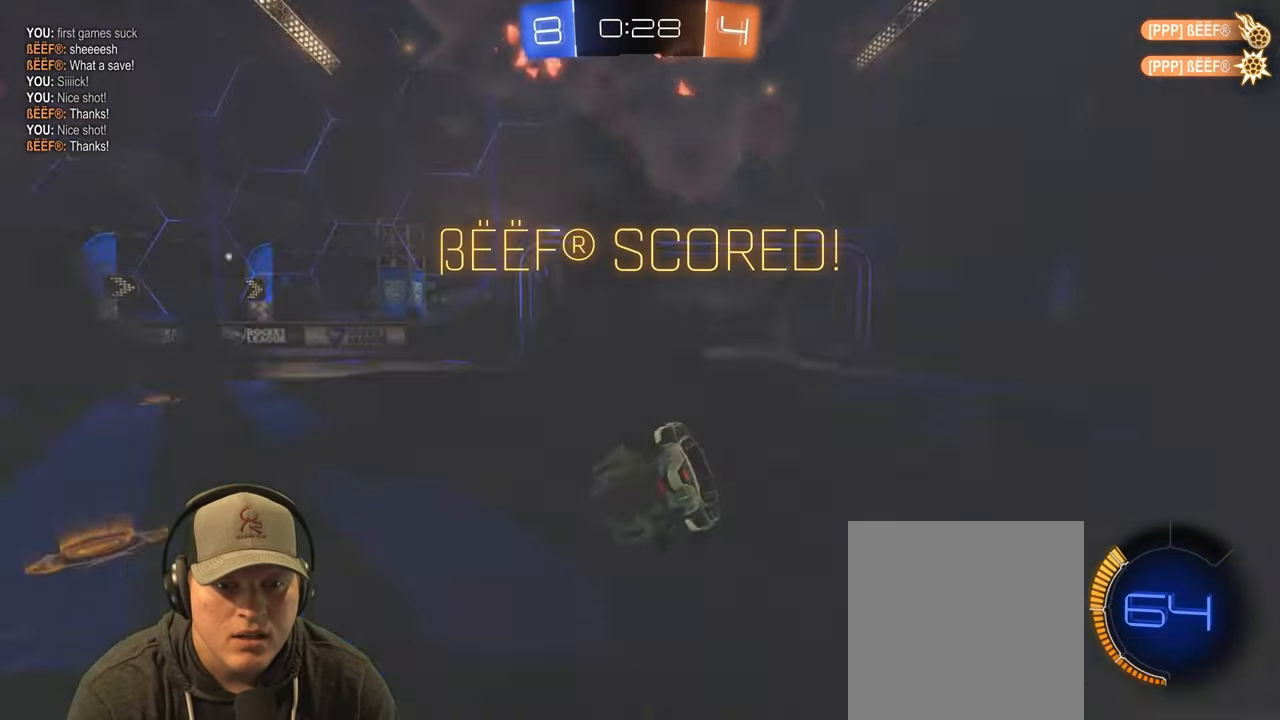
{"buttons": ["L1"], "left_stick": "down-right", "right_stick": "center", "events": []}
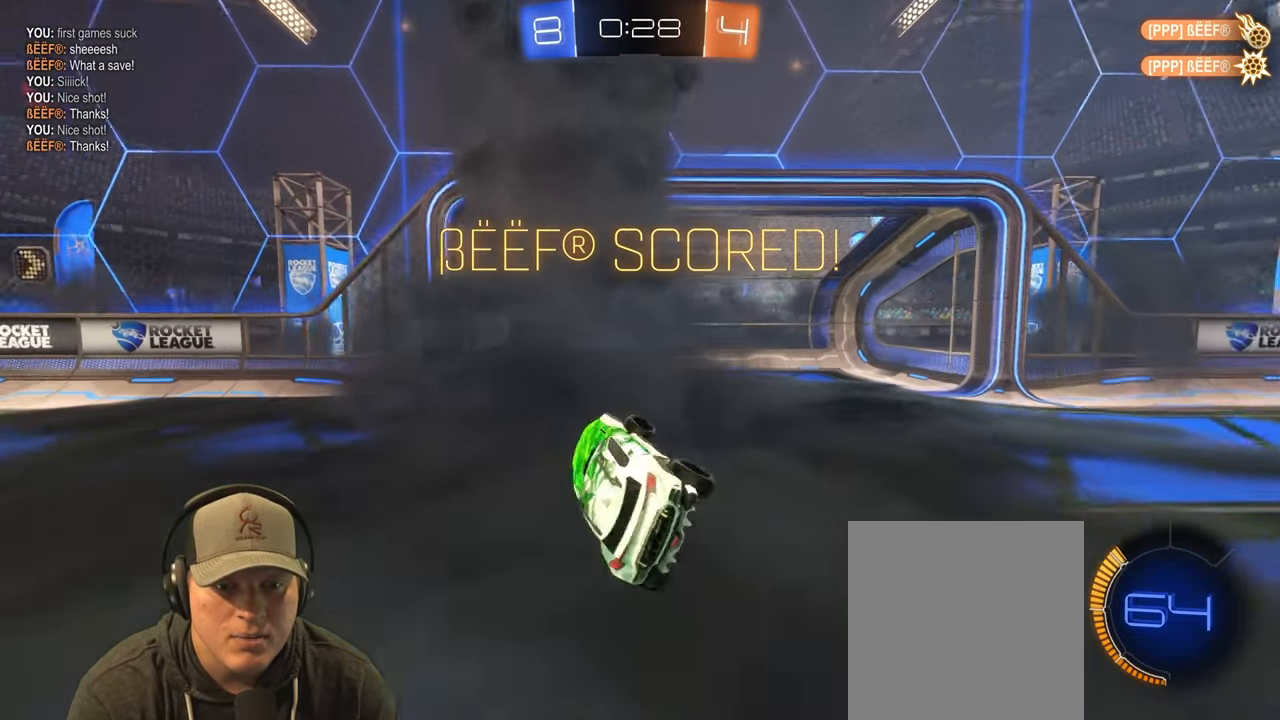
{"buttons": [], "left_stick": "center", "right_stick": "center", "events": [[17, "left_stick", "center"], [50, "L1", "up"]]}
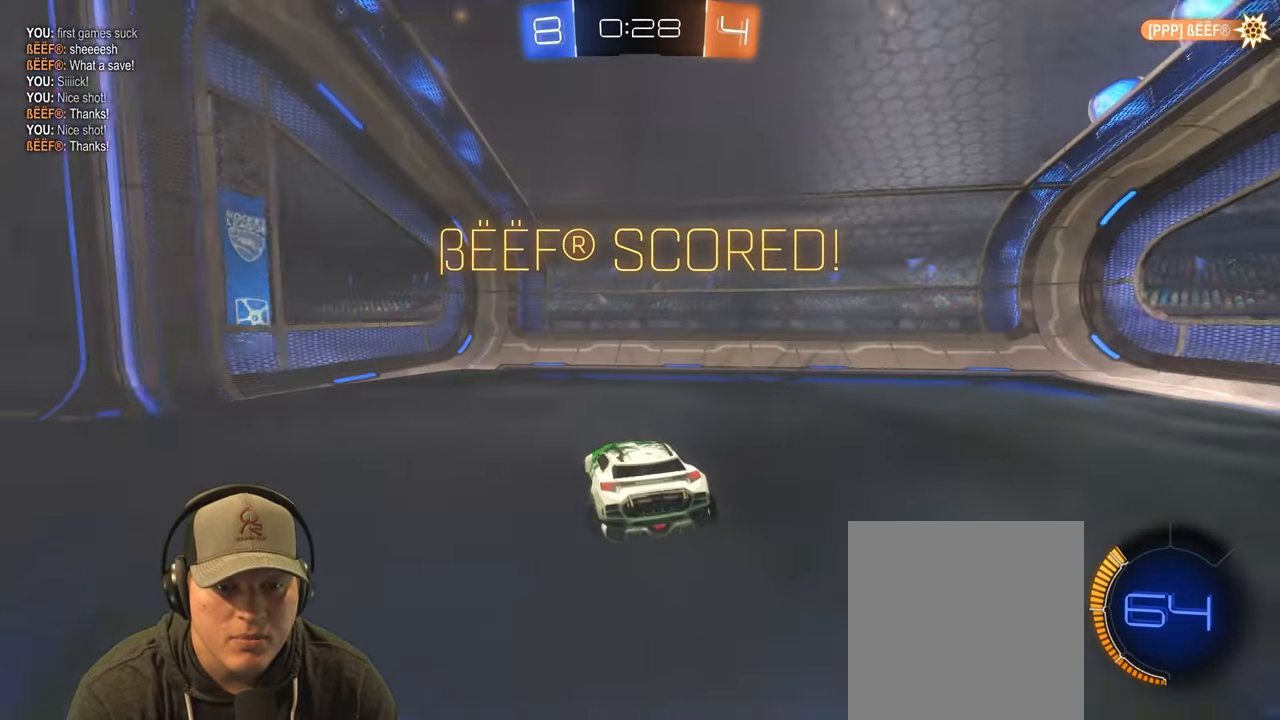
{"buttons": ["CROSS"], "left_stick": "center", "right_stick": "center", "events": [[450, "CROSS", "down"]]}
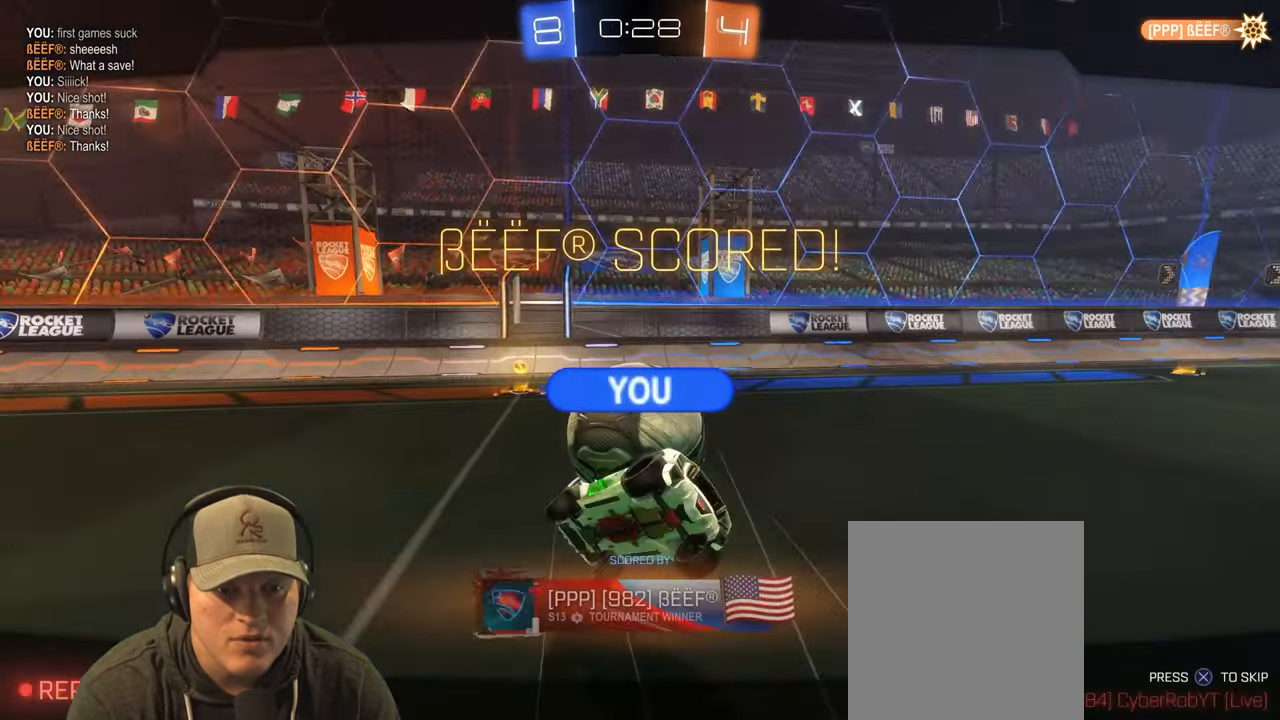
{"buttons": [], "left_stick": "center", "right_stick": "center", "events": [[100, "CROSS", "up"]]}
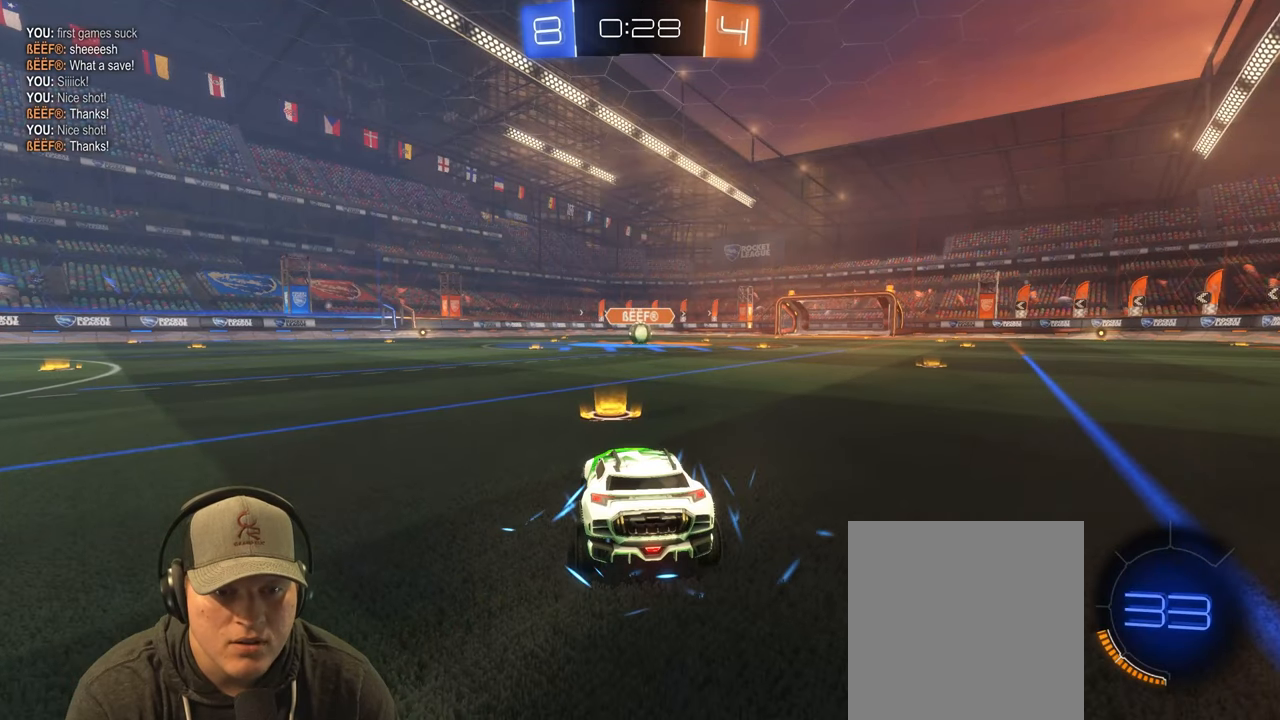
{"buttons": [], "left_stick": "center", "right_stick": "center", "events": []}